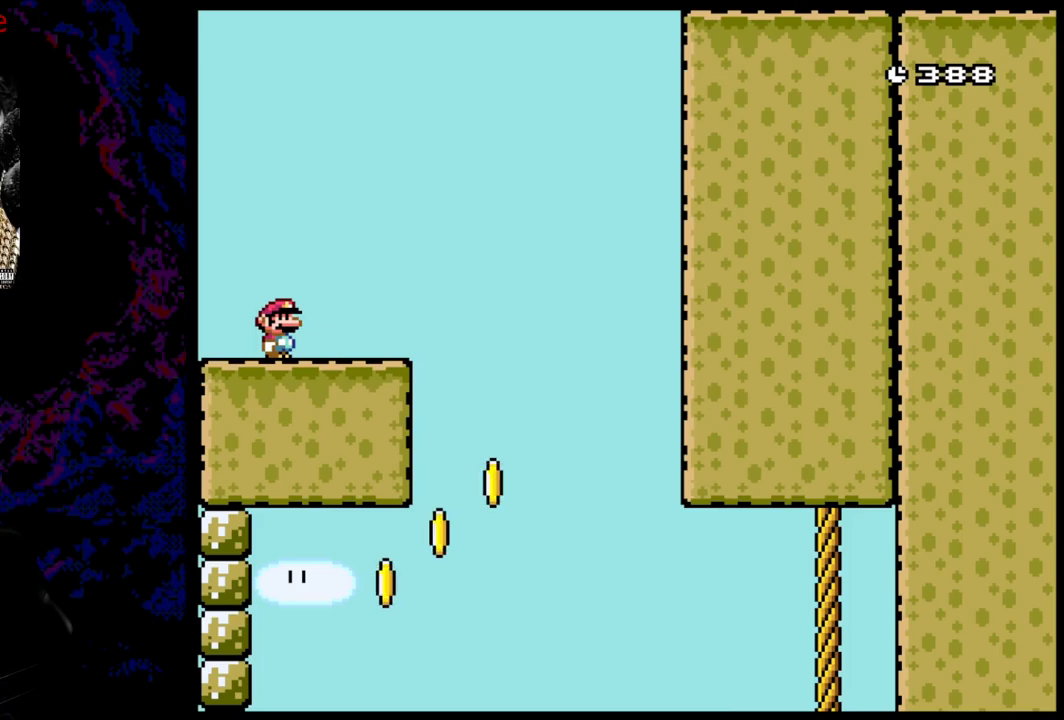
Gameplay with a controller (Nintendo layout); each line is a JSON object with the inputs held at the frame after it. "events" lists button and stick changes between this image and that frame as [ms after this image, input, new state], when the widget could be followed in between. Not read: L3 R3.
{"buttons": ["B", "Y", "DPAD_RIGHT"], "events": [[333, "DPAD_RIGHT", "down"], [333, "Y", "down"], [400, "B", "down"]]}
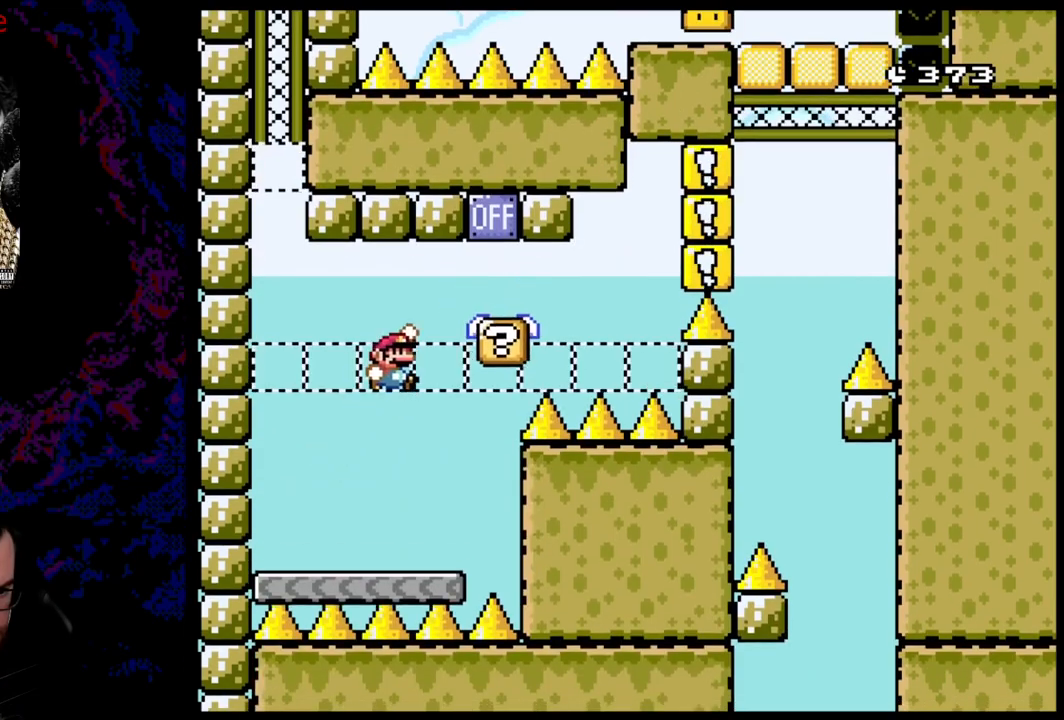
{"buttons": ["X", "DPAD_RIGHT"], "events": [[17, "DPAD_RIGHT", "up"], [33, "DPAD_LEFT", "down"], [50, "DPAD_UP", "down"], [67, "DPAD_LEFT", "up"], [83, "DPAD_RIGHT", "down"], [83, "DPAD_UP", "up"], [400, "B", "up"], [450, "Y", "up"], [483, "X", "down"]]}
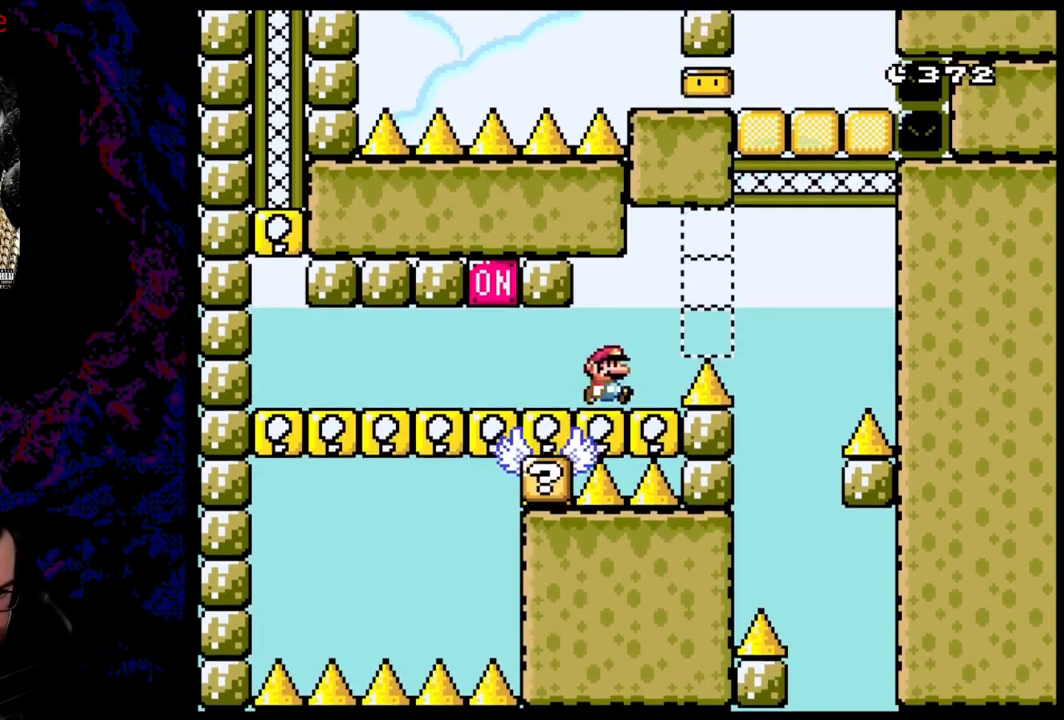
{"buttons": ["X", "DPAD_LEFT"], "events": [[17, "A", "down"], [183, "A", "up"], [350, "DPAD_DOWN", "down"], [367, "DPAD_DOWN", "up"], [367, "DPAD_LEFT", "down"], [367, "DPAD_RIGHT", "up"]]}
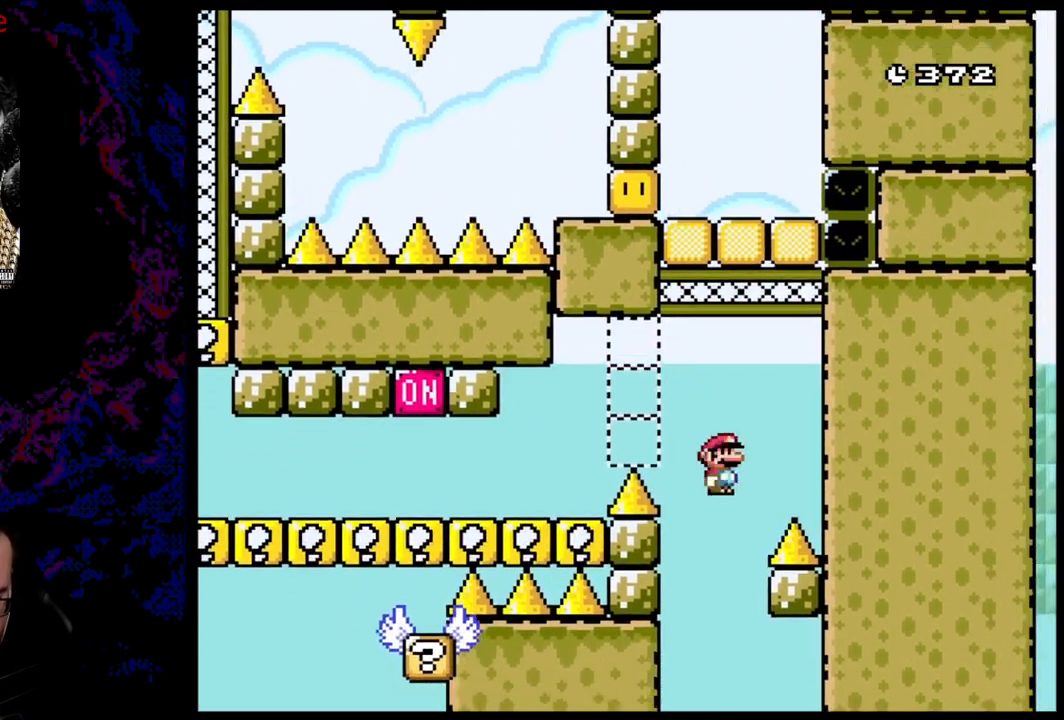
{"buttons": ["A", "X", "DPAD_LEFT"], "events": [[50, "A", "down"], [67, "DPAD_LEFT", "up"], [67, "DPAD_RIGHT", "down"], [267, "A", "up"], [317, "A", "down"], [317, "DPAD_DOWN", "down"], [333, "DPAD_DOWN", "up"], [333, "DPAD_LEFT", "down"], [333, "DPAD_RIGHT", "up"]]}
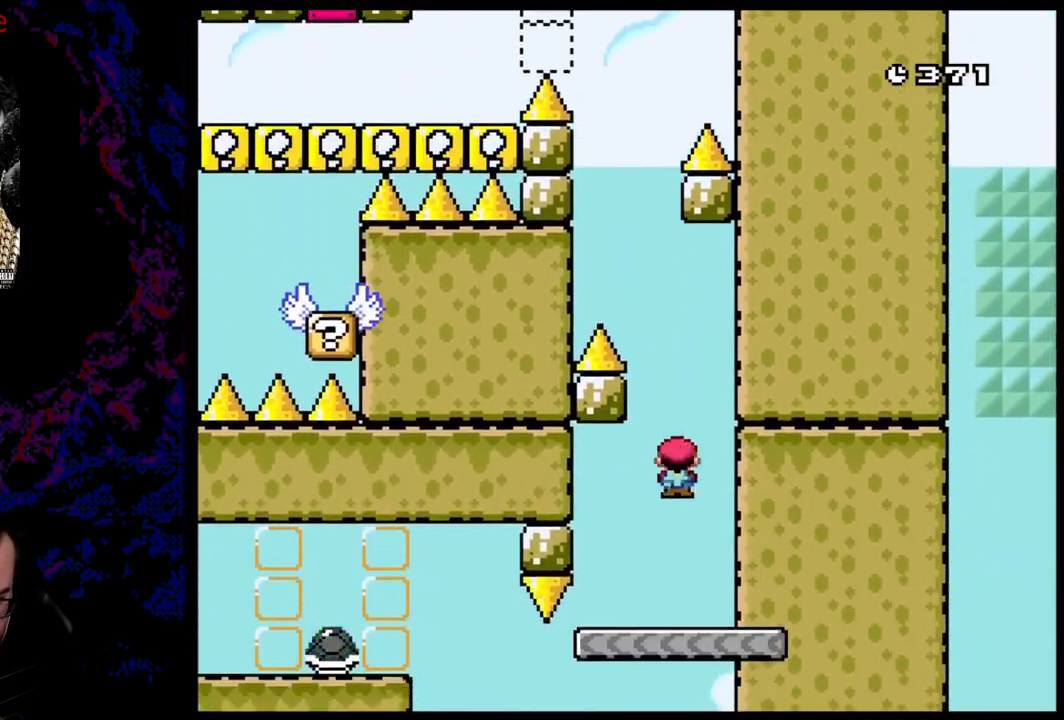
{"buttons": ["X"], "events": [[167, "DPAD_DOWN", "down"], [167, "DPAD_LEFT", "up"], [167, "DPAD_RIGHT", "down"], [183, "DPAD_DOWN", "up"], [300, "DPAD_RIGHT", "up"], [317, "A", "up"]]}
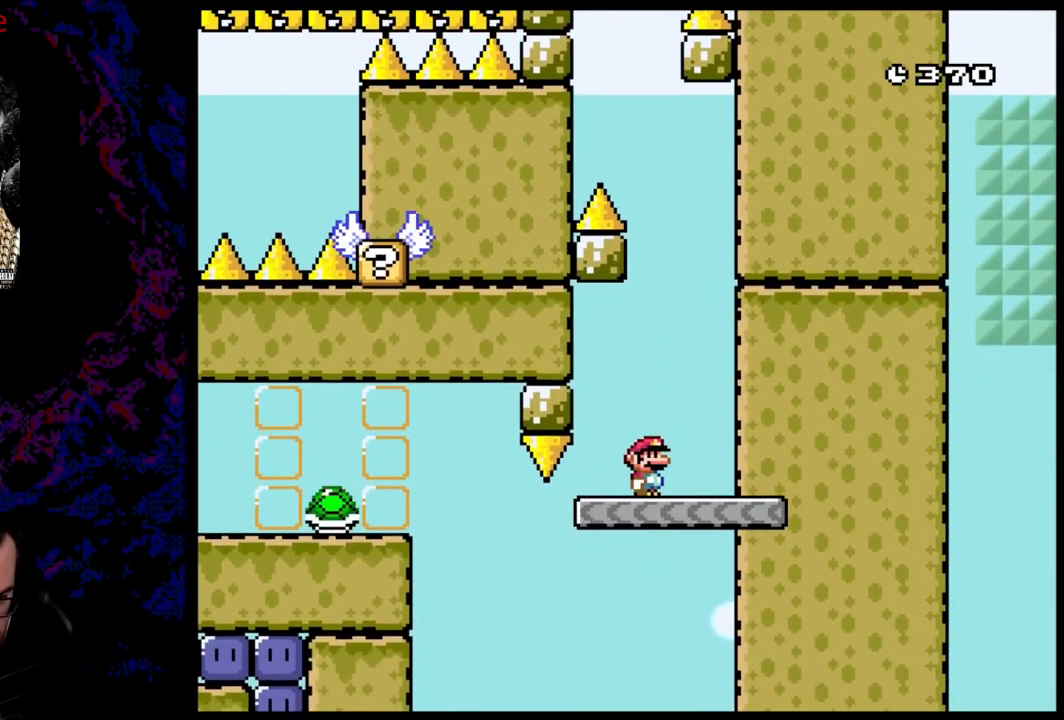
{"buttons": ["A", "X", "DPAD_LEFT"], "events": [[117, "DPAD_LEFT", "down"], [400, "X", "up"], [450, "X", "down"], [483, "A", "down"]]}
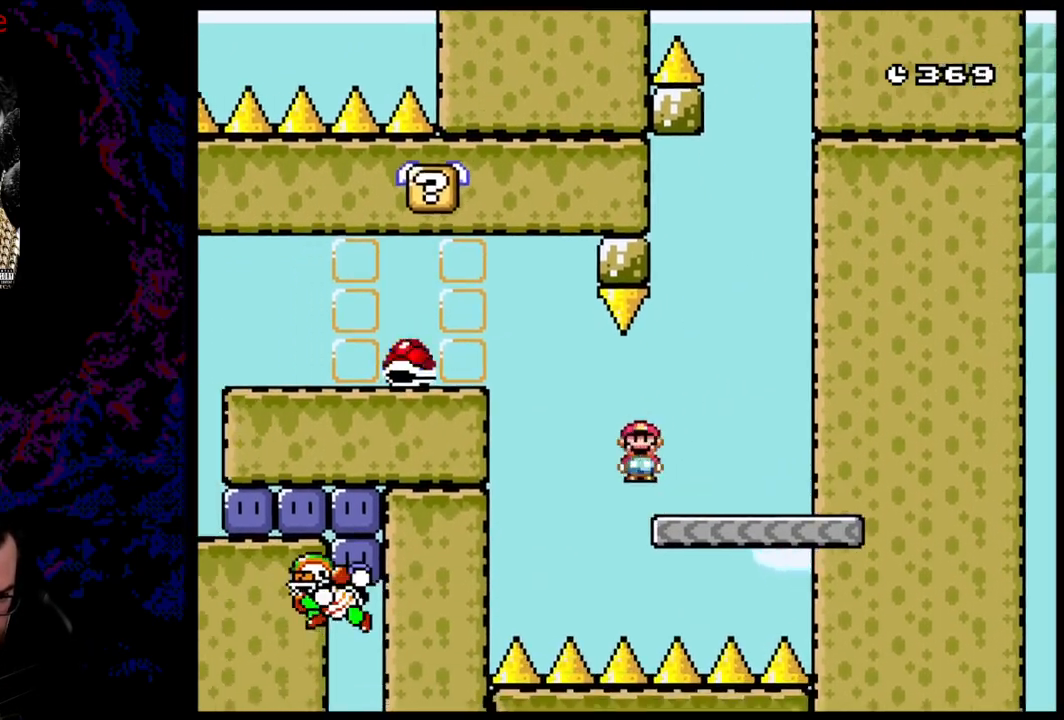
{"buttons": ["X", "DPAD_LEFT"], "events": [[183, "A", "up"], [267, "A", "down"], [433, "A", "up"]]}
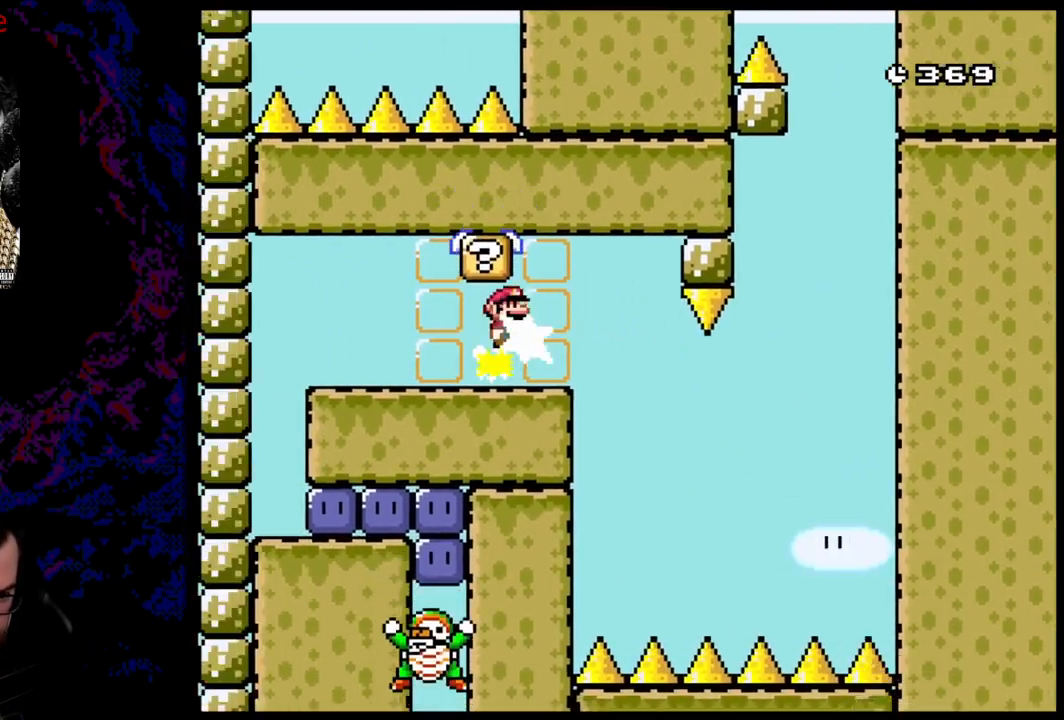
{"buttons": ["X", "DPAD_LEFT"], "events": []}
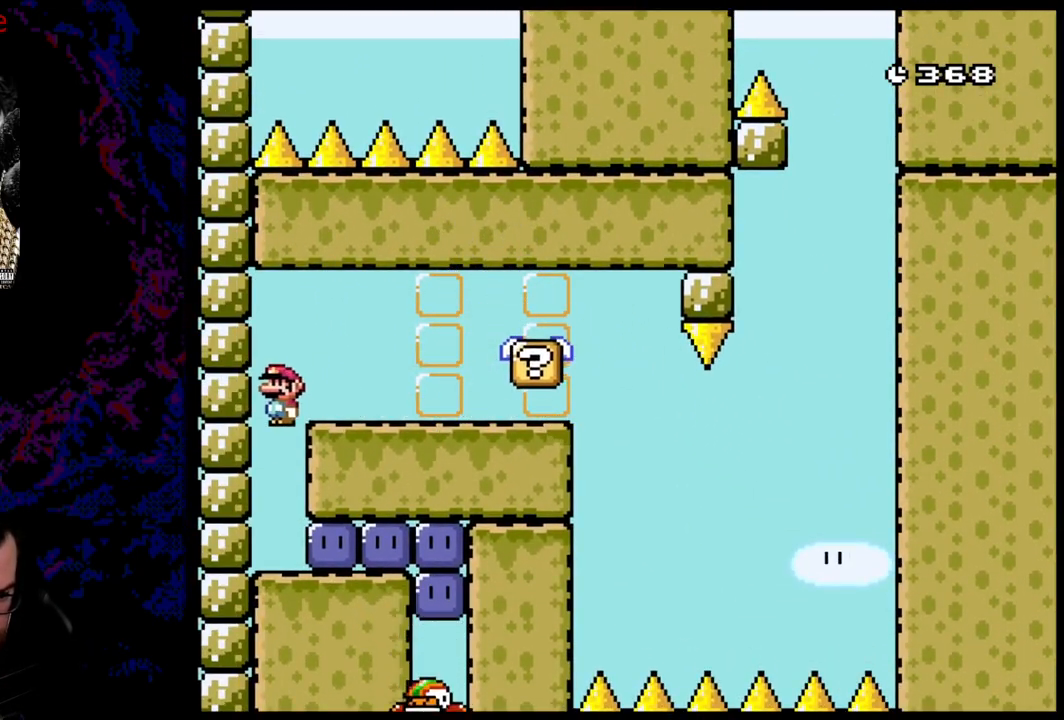
{"buttons": ["Y", "DPAD_RIGHT"], "events": [[33, "DPAD_LEFT", "up"], [117, "DPAD_RIGHT", "down"], [183, "X", "up"], [333, "Y", "down"], [417, "Y", "up"], [483, "Y", "down"]]}
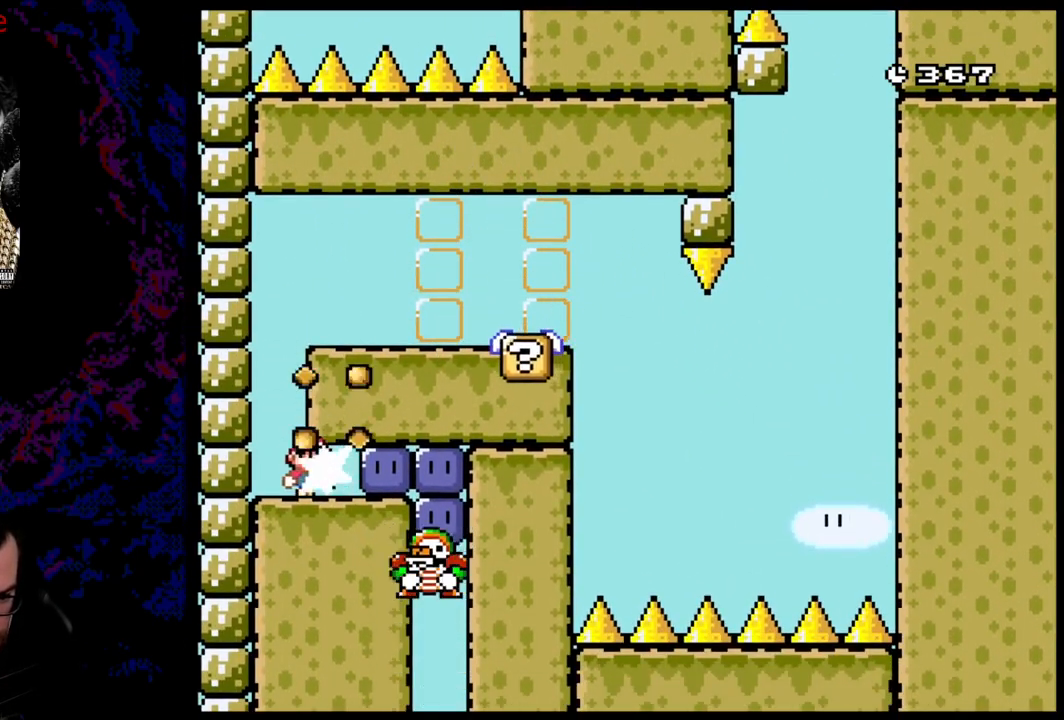
{"buttons": ["DPAD_LEFT"], "events": [[117, "Y", "up"], [183, "Y", "down"], [300, "Y", "up"], [417, "DPAD_LEFT", "down"], [417, "DPAD_RIGHT", "up"]]}
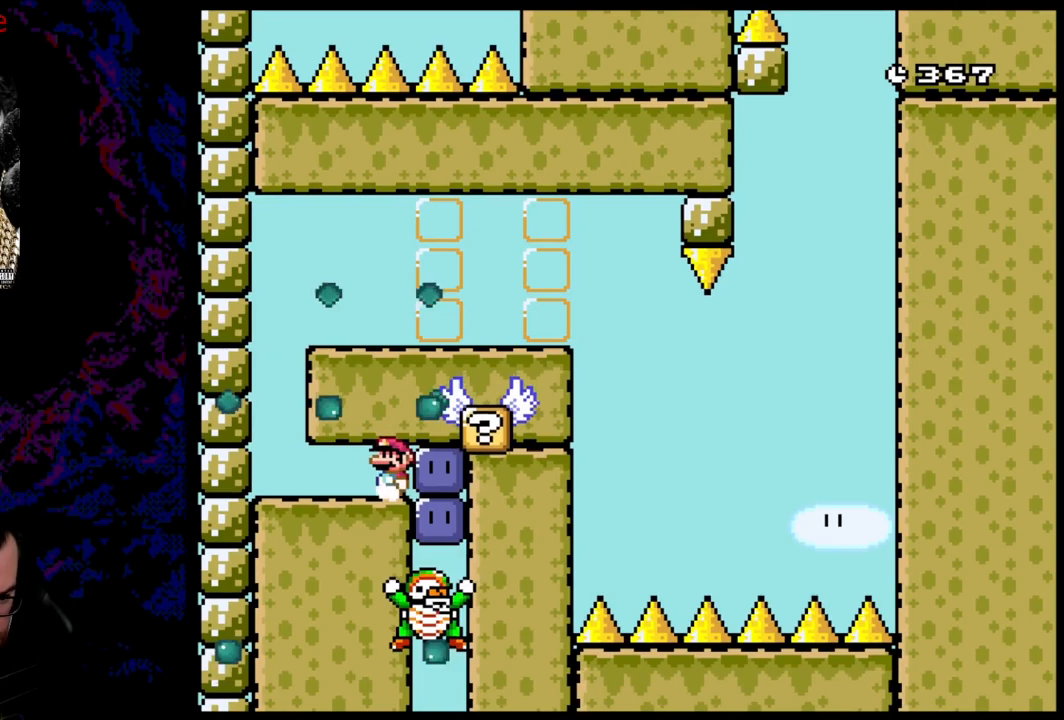
{"buttons": ["Y", "DPAD_LEFT"], "events": [[100, "DPAD_LEFT", "up"], [167, "DPAD_RIGHT", "down"], [433, "Y", "down"], [467, "DPAD_LEFT", "down"], [467, "DPAD_RIGHT", "up"]]}
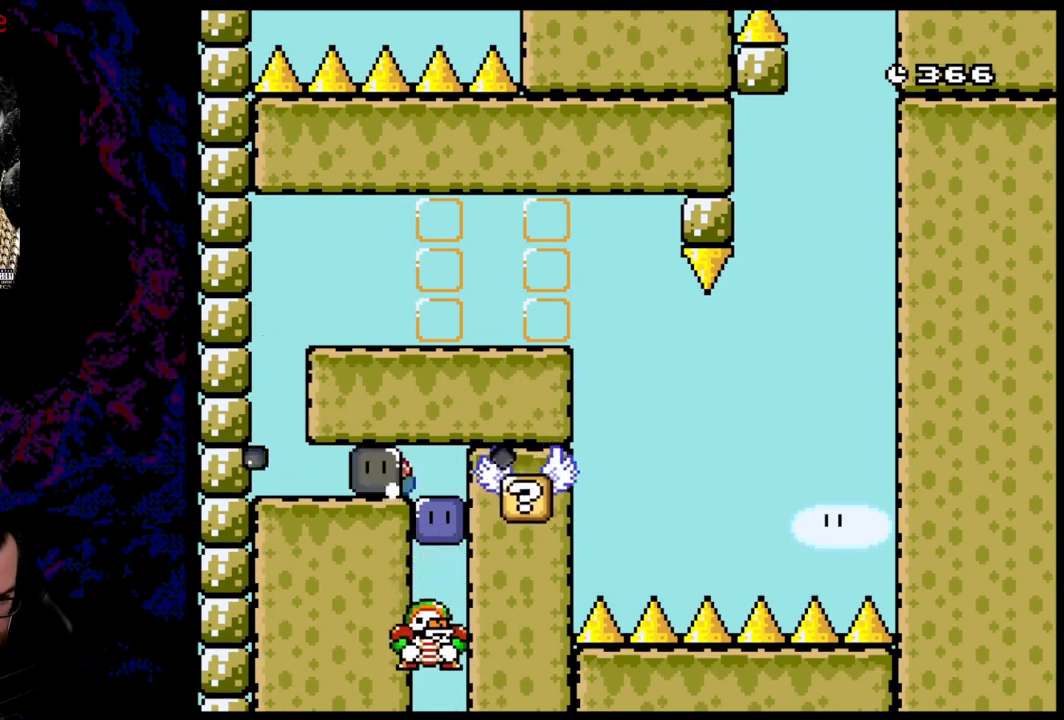
{"buttons": [], "events": [[50, "Y", "up"], [117, "DPAD_LEFT", "up"], [167, "DPAD_RIGHT", "down"], [300, "DPAD_RIGHT", "up"]]}
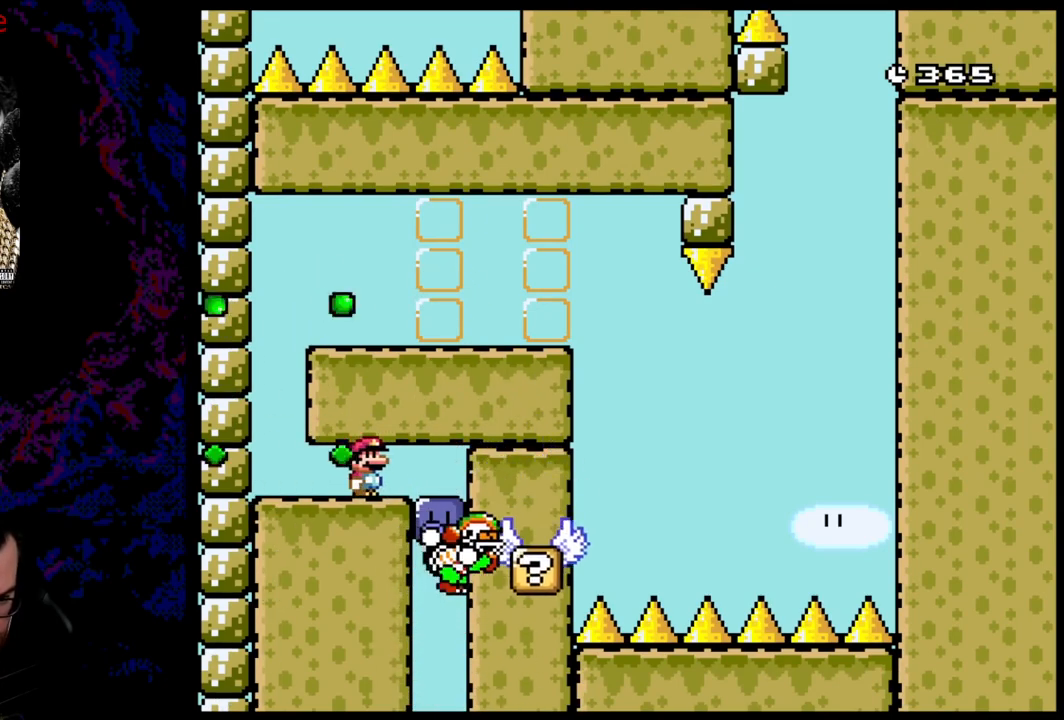
{"buttons": [], "events": [[67, "DPAD_RIGHT", "down"], [283, "DPAD_RIGHT", "up"]]}
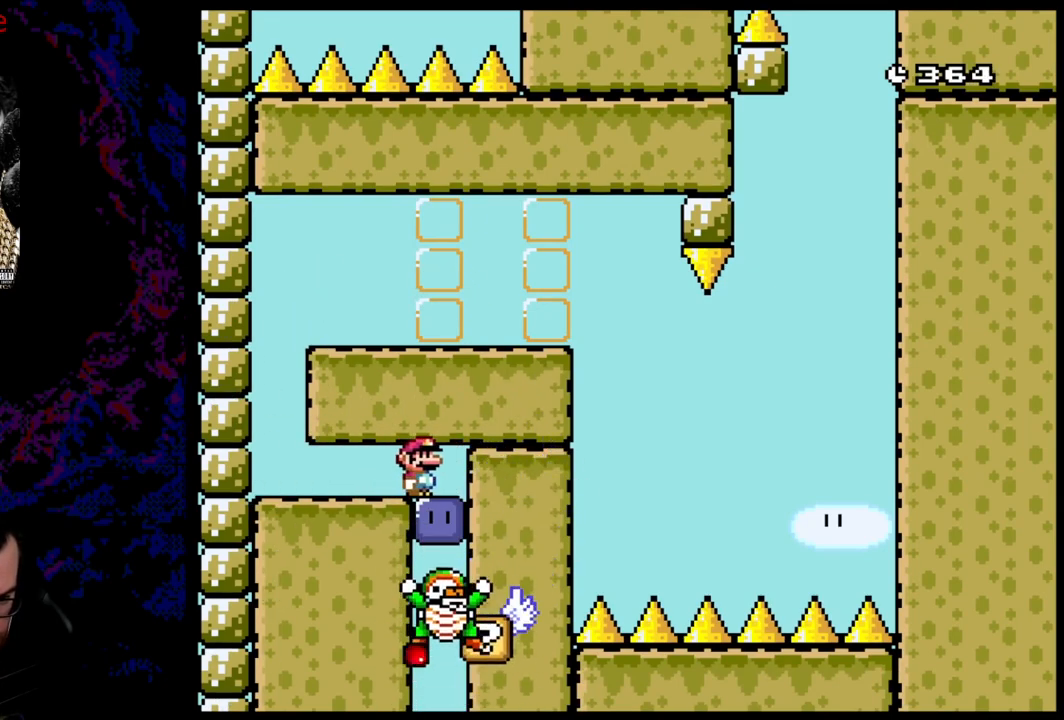
{"buttons": ["DPAD_UP"], "events": [[100, "DPAD_UP", "down"], [183, "Y", "down"], [467, "Y", "up"]]}
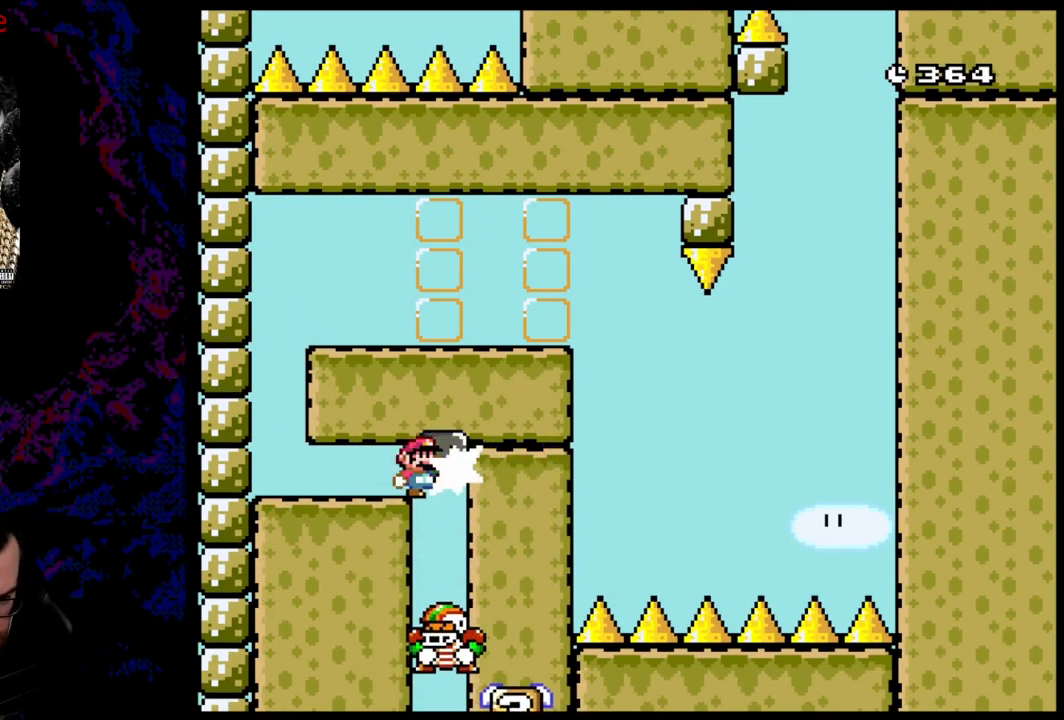
{"buttons": ["DPAD_RIGHT"], "events": [[17, "DPAD_LEFT", "down"], [100, "DPAD_UP", "up"], [350, "DPAD_LEFT", "up"], [400, "DPAD_RIGHT", "down"]]}
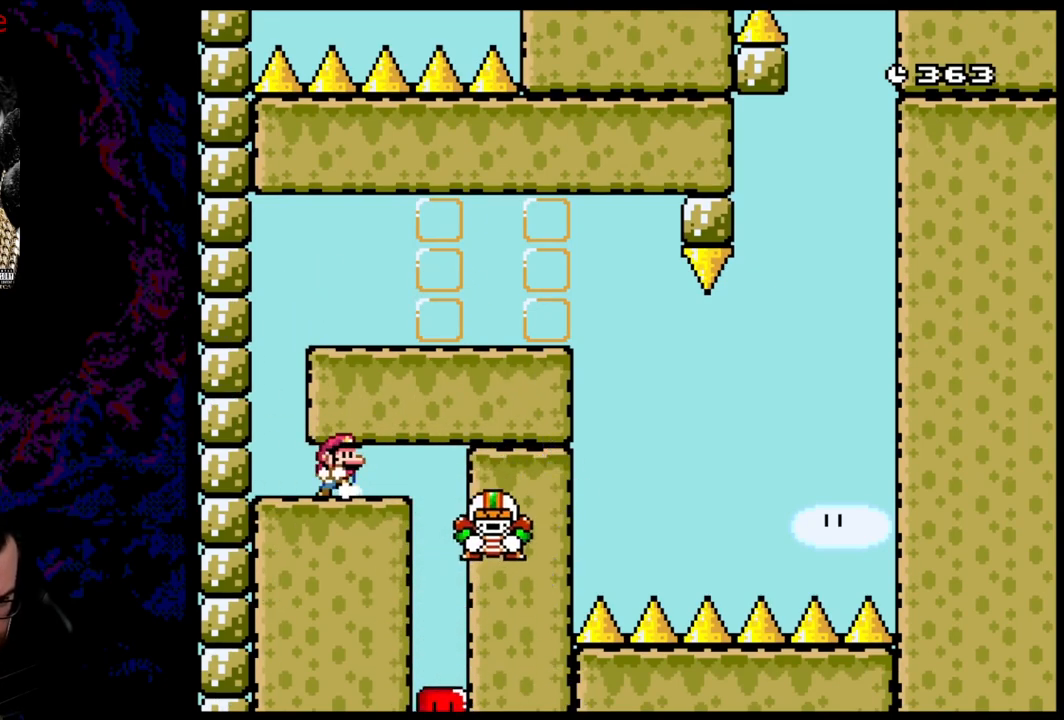
{"buttons": ["Y"], "events": [[17, "Y", "down"], [400, "DPAD_RIGHT", "up"]]}
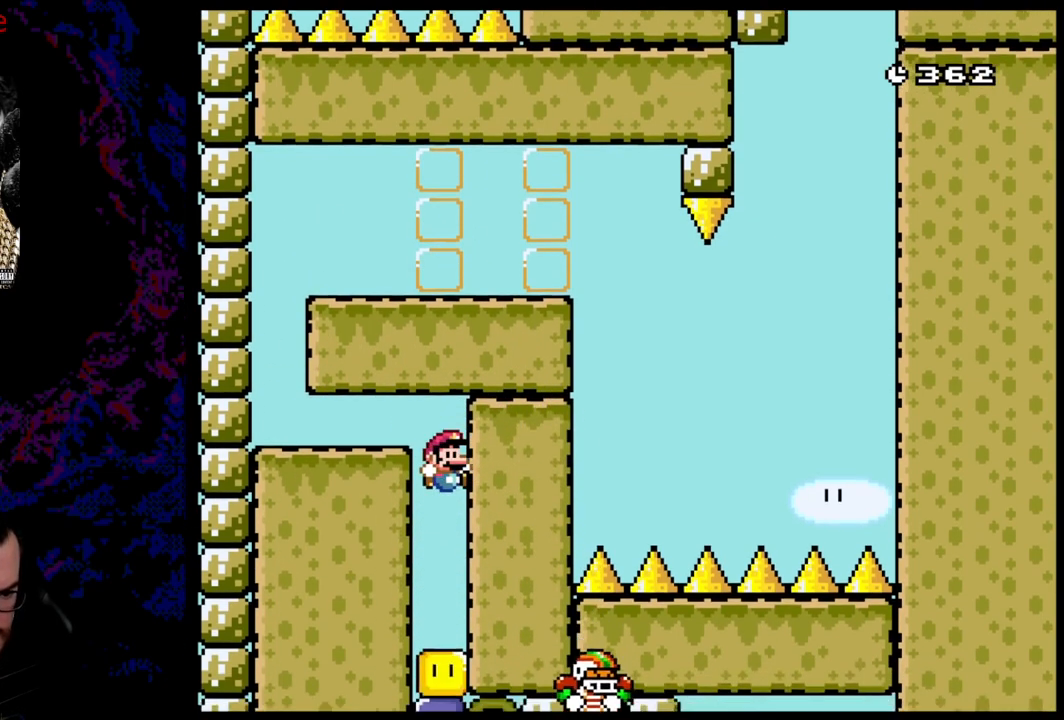
{"buttons": ["Y"], "events": []}
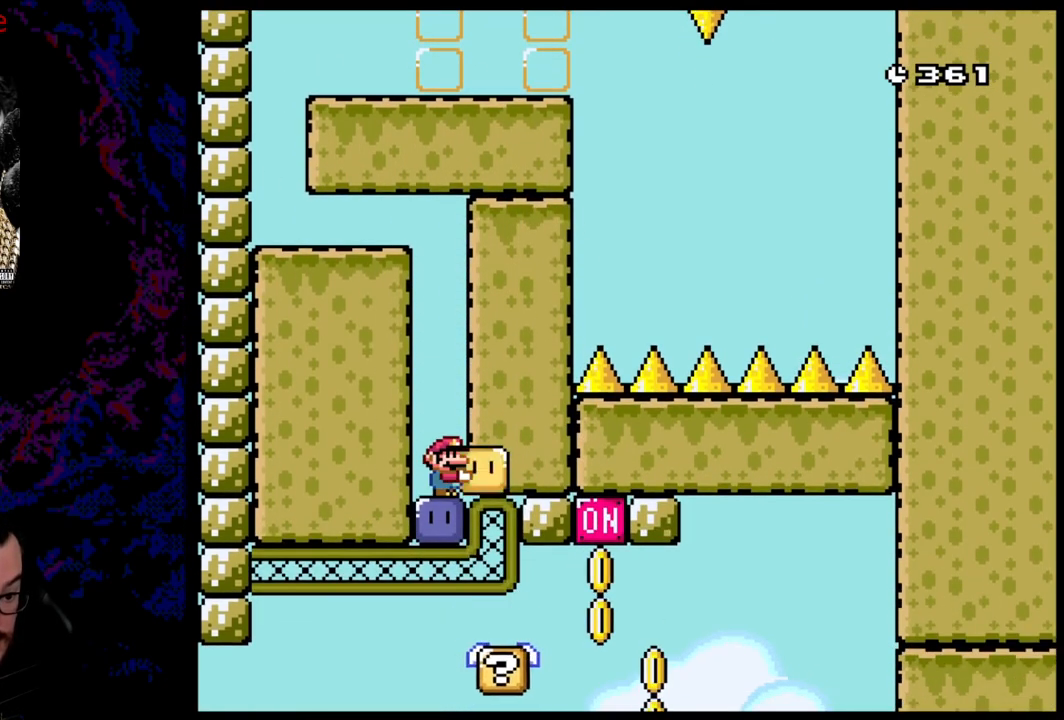
{"buttons": [], "events": [[100, "Y", "up"]]}
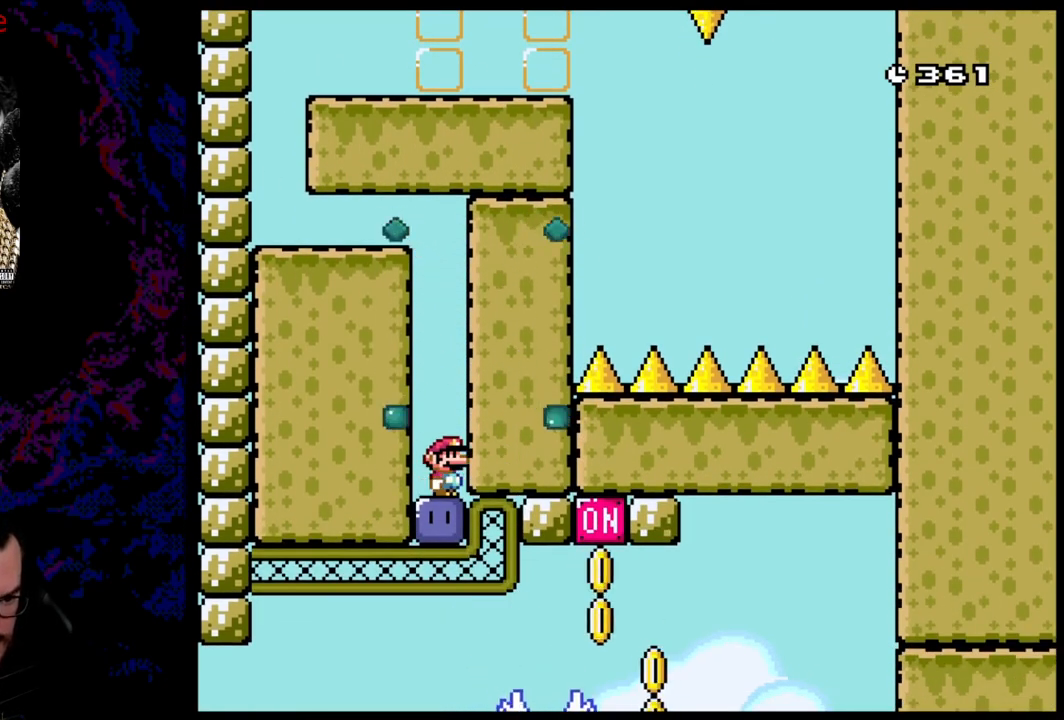
{"buttons": ["Y"], "events": [[133, "Y", "down"], [267, "DPAD_RIGHT", "down"], [467, "DPAD_RIGHT", "up"]]}
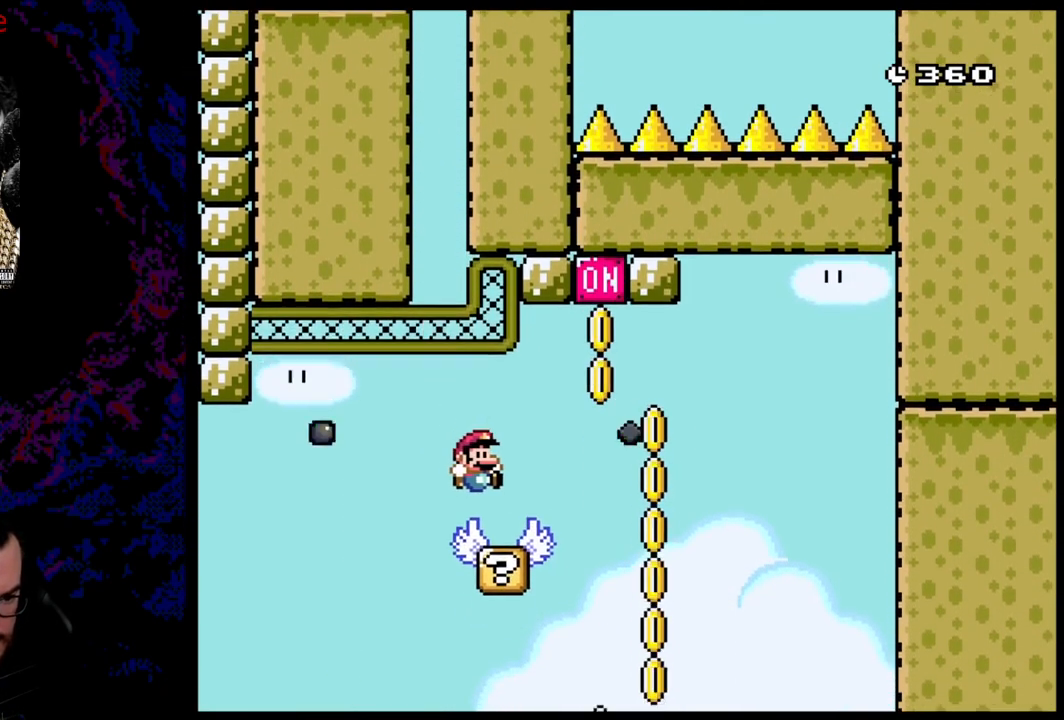
{"buttons": ["B", "Y", "DPAD_RIGHT"], "events": [[67, "DPAD_RIGHT", "down"], [183, "B", "down"], [300, "DPAD_DOWN", "down"], [300, "DPAD_RIGHT", "up"], [333, "DPAD_DOWN", "up"], [333, "DPAD_LEFT", "down"], [433, "DPAD_LEFT", "up"], [483, "DPAD_RIGHT", "down"]]}
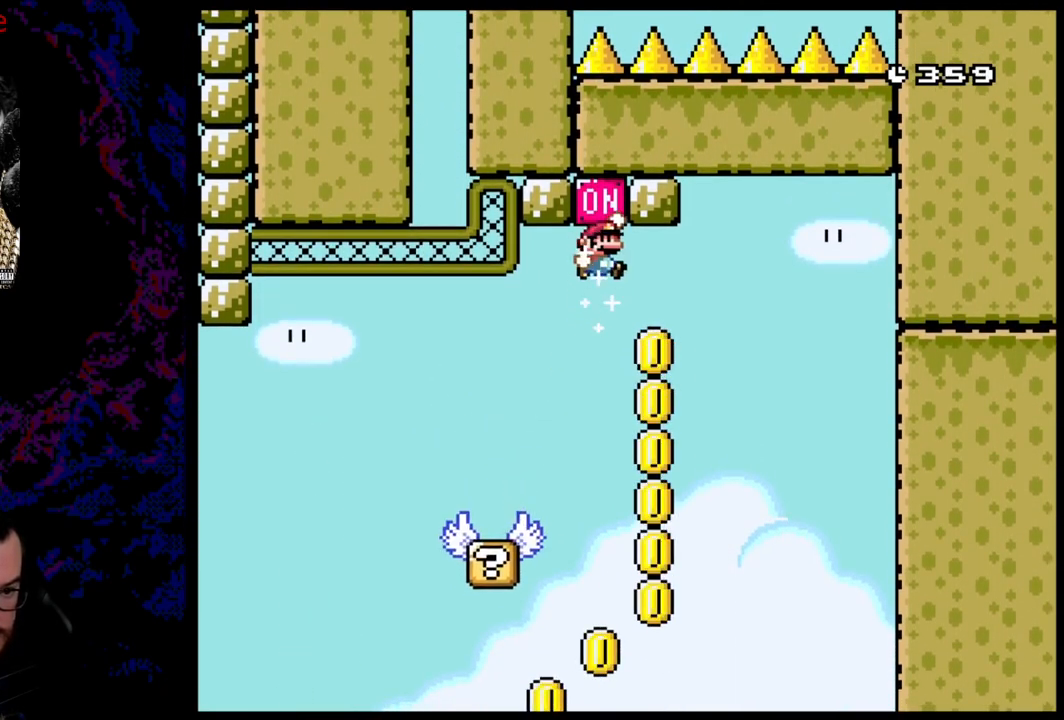
{"buttons": ["B", "Y"], "events": [[83, "DPAD_RIGHT", "up"], [333, "DPAD_LEFT", "down"], [433, "DPAD_LEFT", "up"]]}
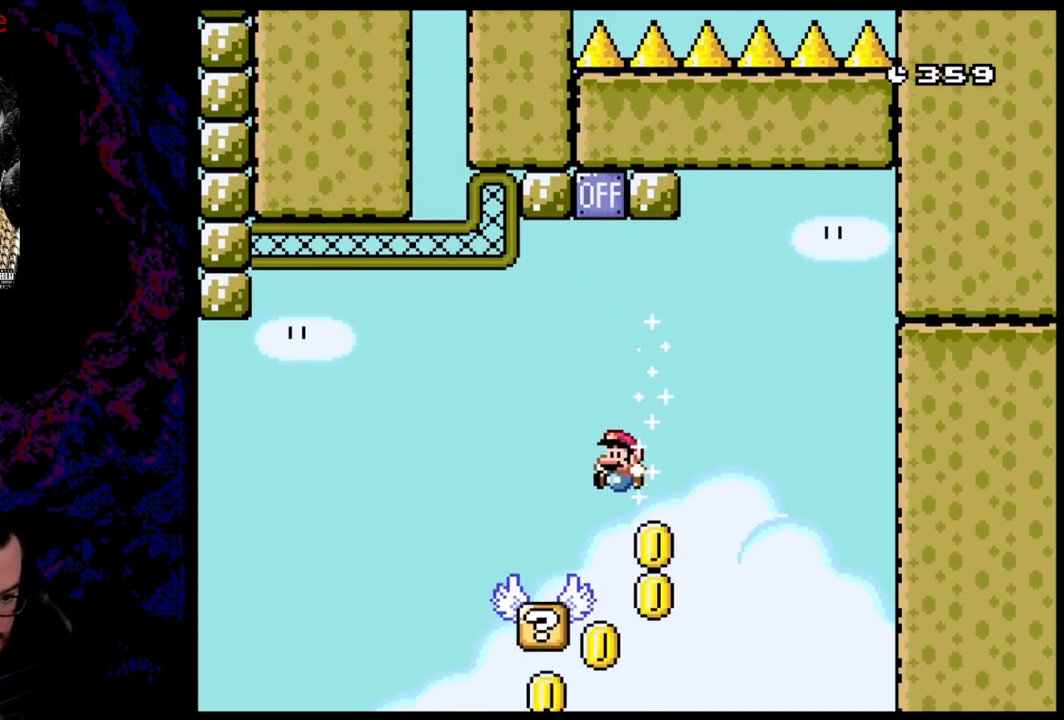
{"buttons": ["B", "Y", "DPAD_RIGHT"], "events": [[33, "DPAD_LEFT", "down"], [433, "DPAD_DOWN", "down"], [433, "DPAD_LEFT", "up"], [450, "DPAD_DOWN", "up"], [450, "DPAD_RIGHT", "down"]]}
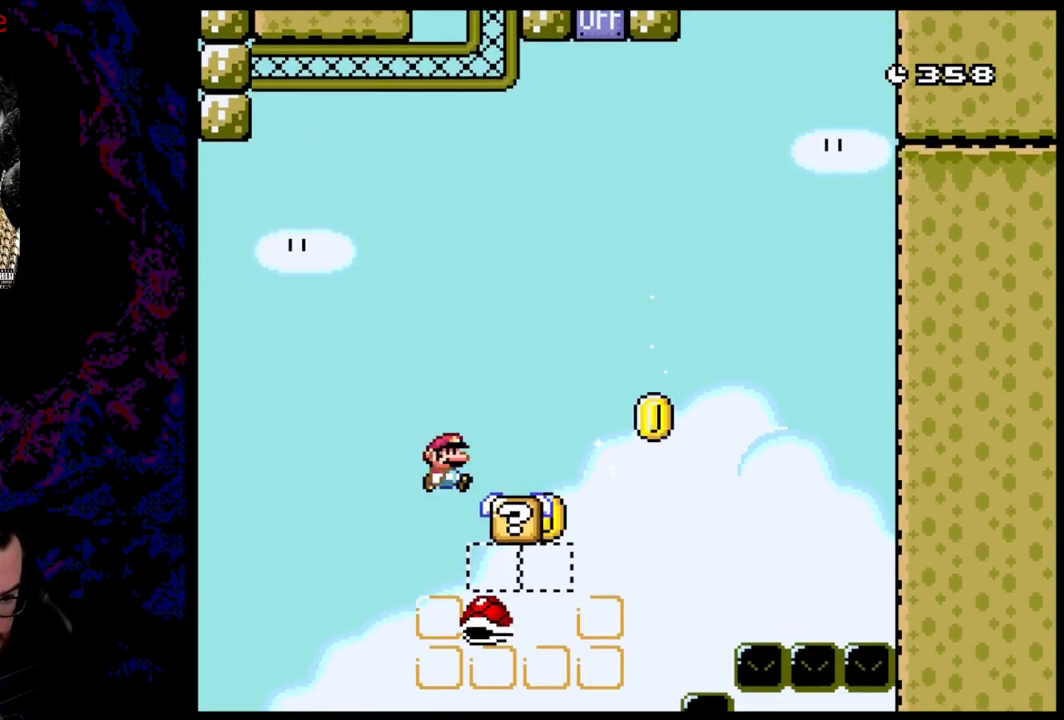
{"buttons": ["B", "Y", "DPAD_LEFT"], "events": [[417, "DPAD_RIGHT", "up"], [500, "DPAD_LEFT", "down"]]}
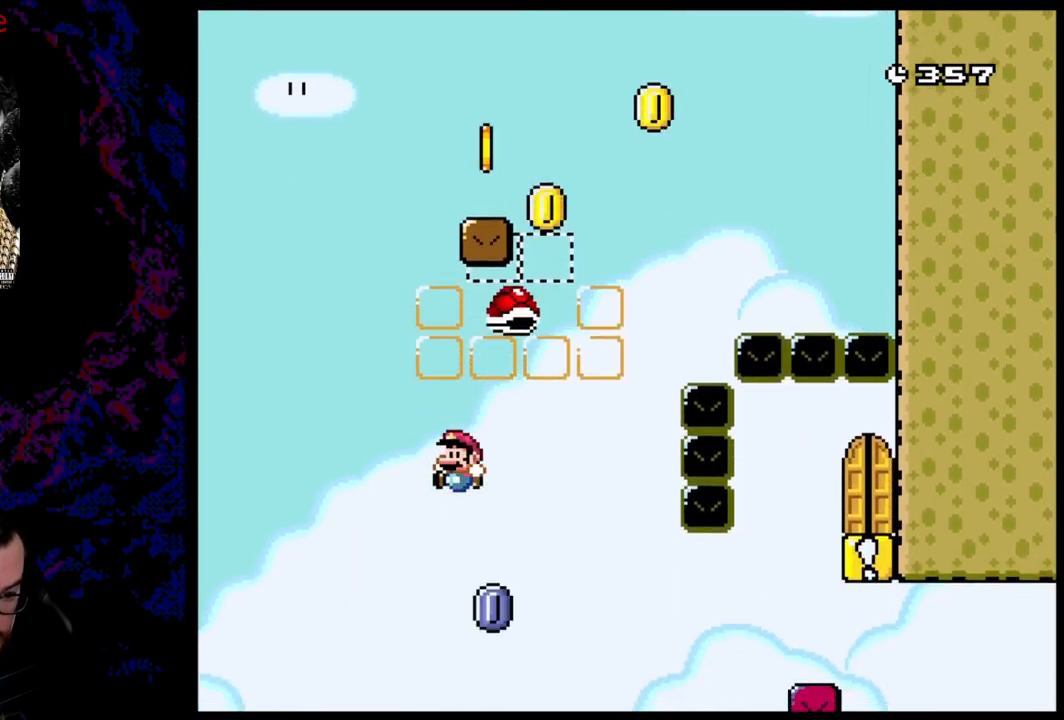
{"buttons": ["B", "Y"], "events": [[100, "DPAD_LEFT", "up"], [233, "DPAD_RIGHT", "down"], [400, "DPAD_RIGHT", "up"]]}
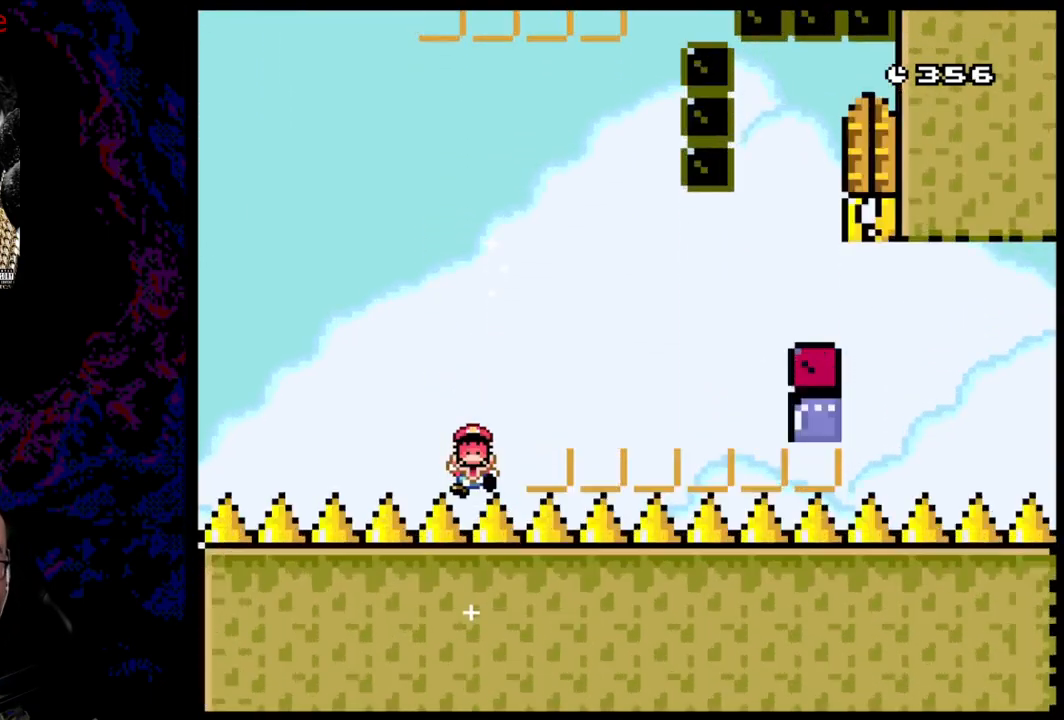
{"buttons": [], "events": [[317, "Y", "up"], [350, "B", "up"]]}